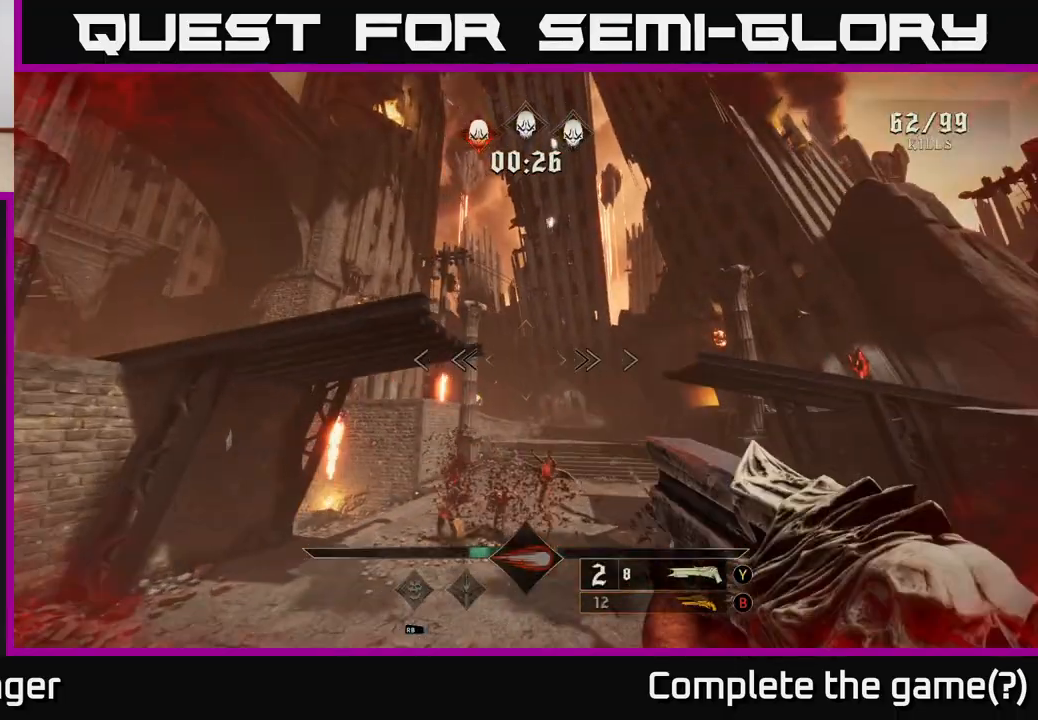
Gameplay with a controller (Xbox layout); each line is a JSON object with the inputs held at the frame after it. "events" lists button and stick changes between this image and that frame as [ms after this image, input, new state], when the widget could be followed in between.
{"buttons": [], "left_stick": "down-left", "right_stick": "down-right", "events": [[67, "left_stick", "down-left"], [83, "X", "up"], [233, "right_stick", "down-right"], [283, "left_stick", "left"], [467, "left_stick", "down-left"]]}
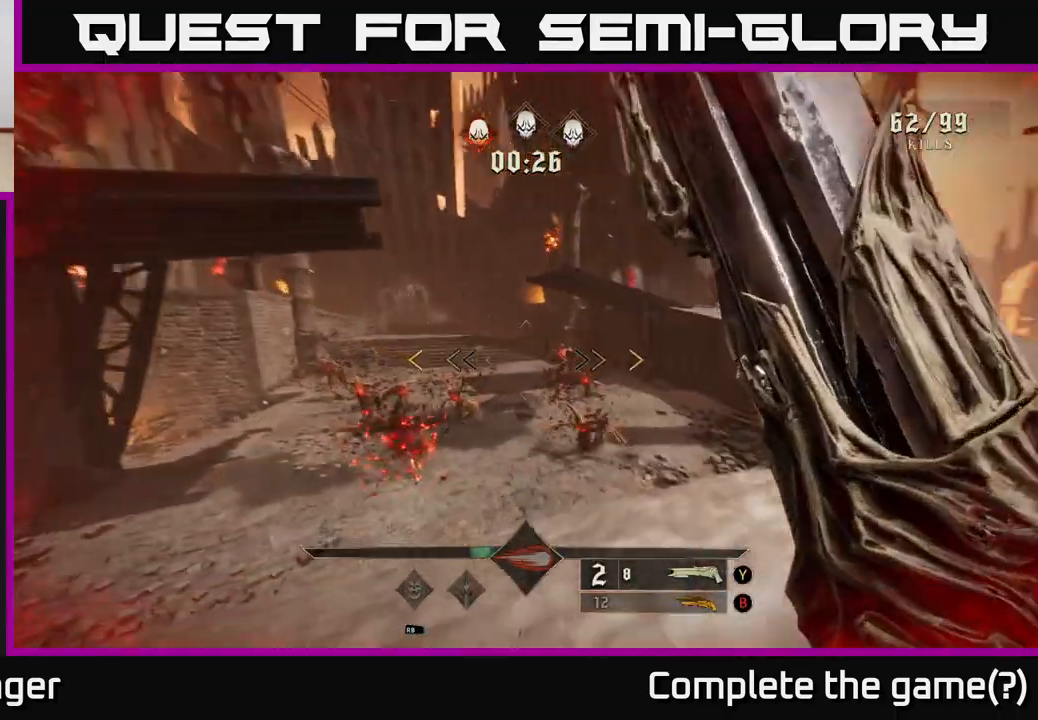
{"buttons": [], "left_stick": "center", "right_stick": "center", "events": [[17, "right_stick", "center"], [333, "left_stick", "left"], [483, "left_stick", "center"]]}
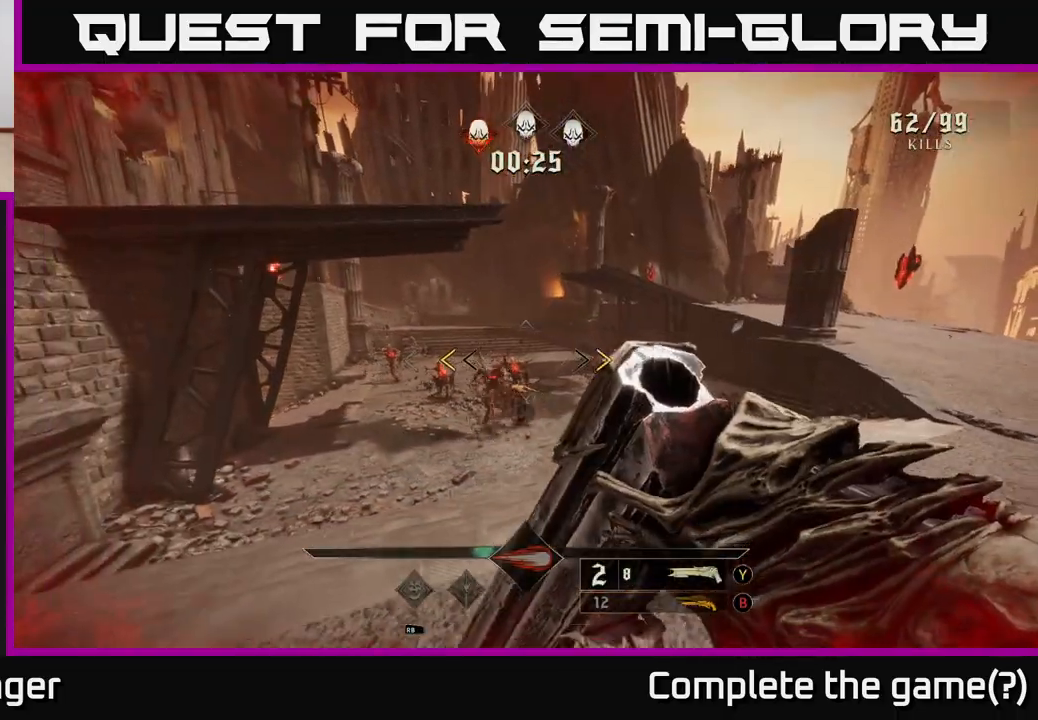
{"buttons": [], "left_stick": "center", "right_stick": "center", "events": [[317, "X", "down"], [317, "left_stick", "down-left"], [383, "X", "up"], [483, "left_stick", "center"]]}
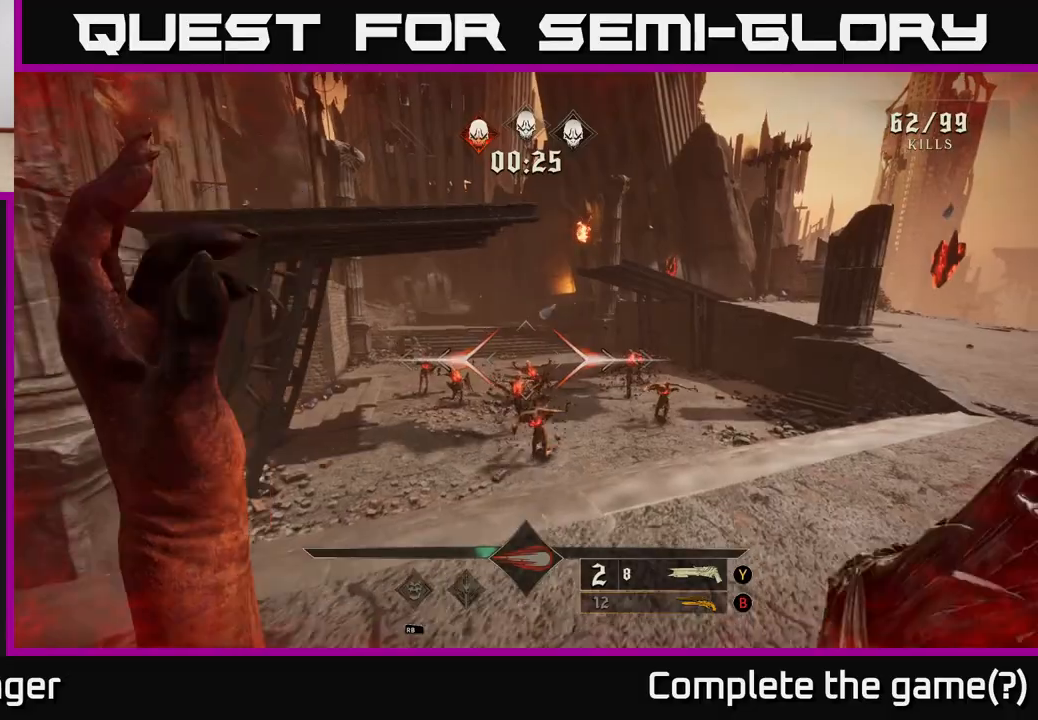
{"buttons": ["R2"], "left_stick": "right", "right_stick": "center", "events": [[150, "right_stick", "down"], [300, "right_stick", "center"], [400, "left_stick", "right"], [433, "R2", "down"]]}
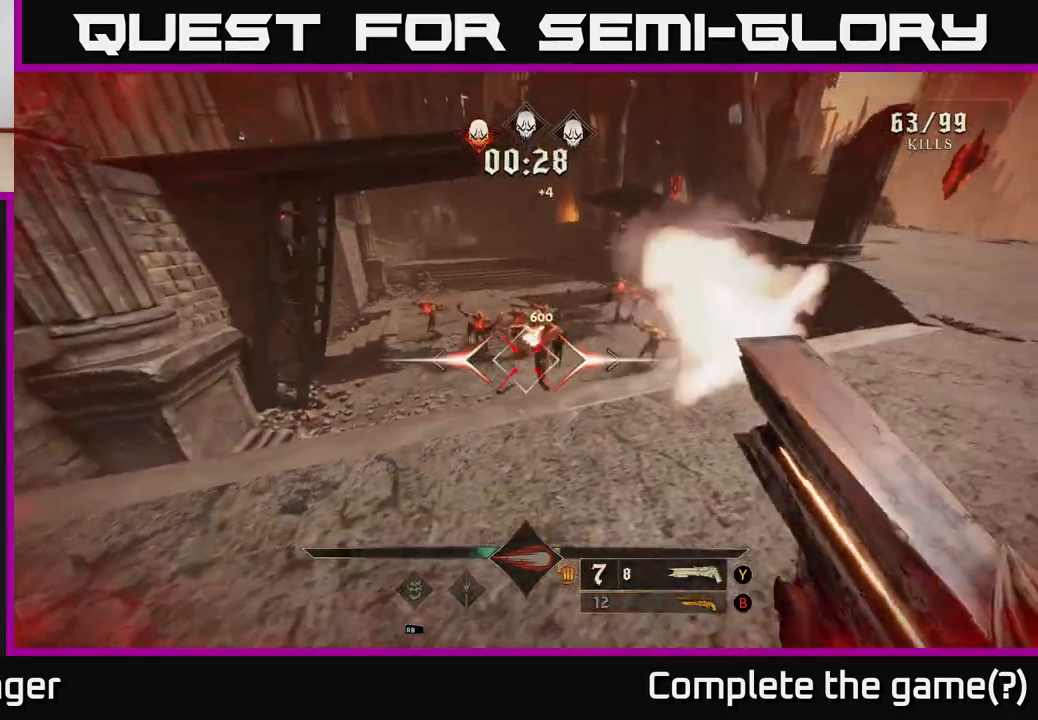
{"buttons": [], "left_stick": "right", "right_stick": "center", "events": [[33, "R2", "up"], [317, "right_stick", "up-left"], [433, "right_stick", "center"]]}
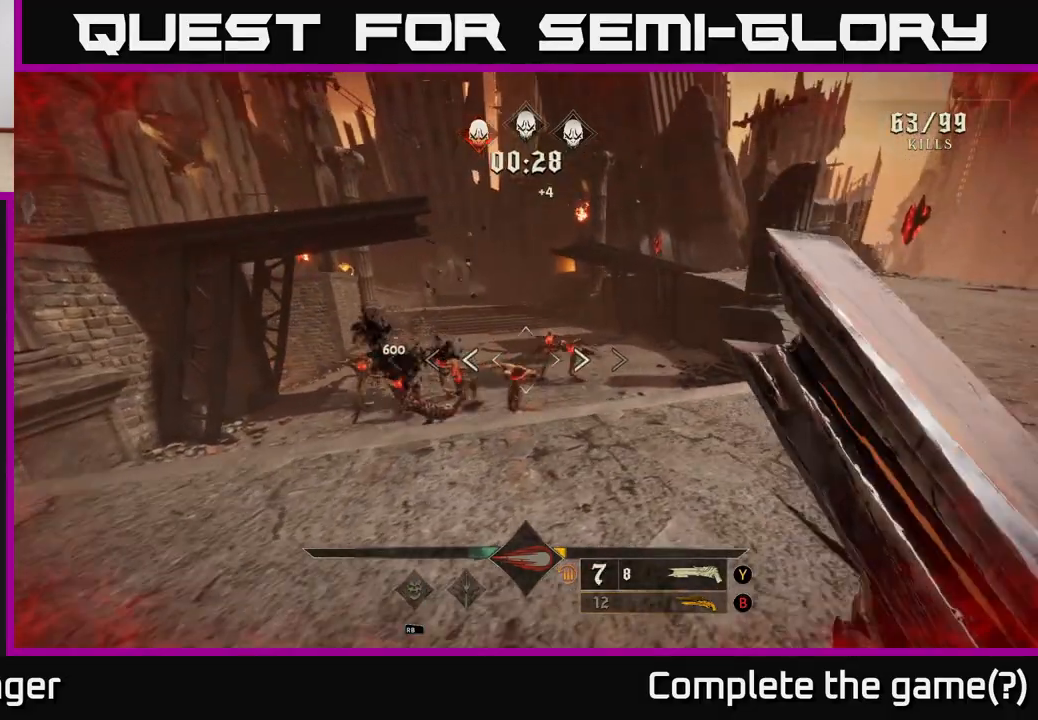
{"buttons": [], "left_stick": "center", "right_stick": "left", "events": [[100, "right_stick", "left"], [183, "left_stick", "up-right"], [233, "right_stick", "center"], [283, "left_stick", "center"], [450, "right_stick", "left"]]}
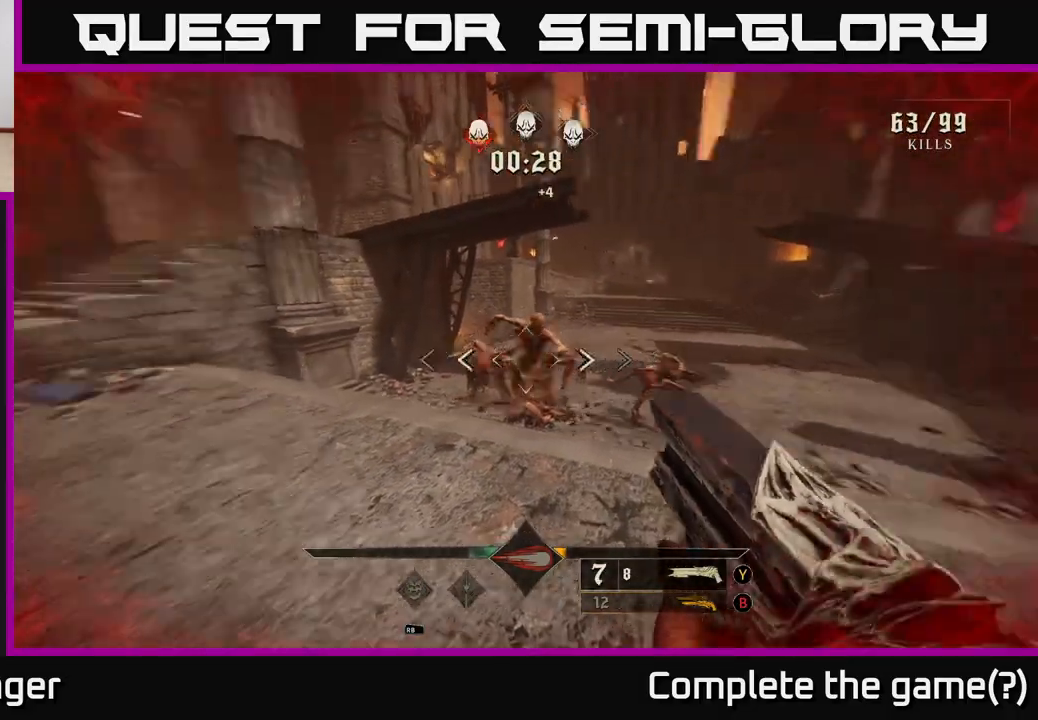
{"buttons": [], "left_stick": "down-right", "right_stick": "center", "events": [[33, "left_stick", "right"], [83, "R2", "down"], [83, "right_stick", "center"], [150, "R2", "up"], [450, "left_stick", "down-right"]]}
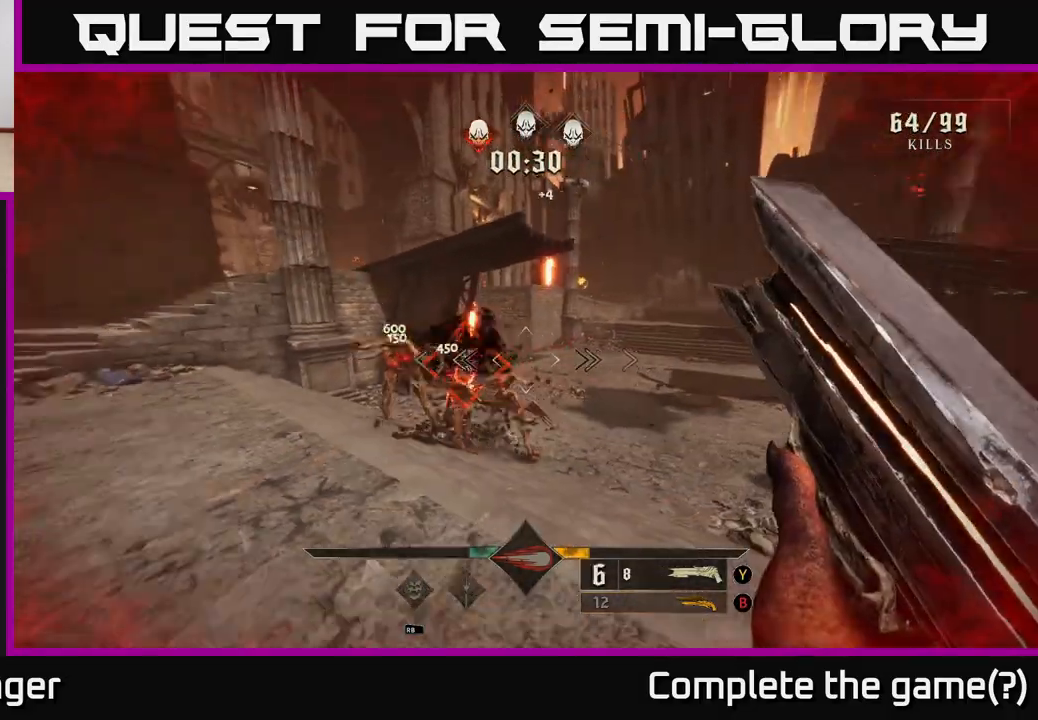
{"buttons": [], "left_stick": "center", "right_stick": "center", "events": [[17, "right_stick", "left"], [167, "right_stick", "center"], [467, "left_stick", "center"]]}
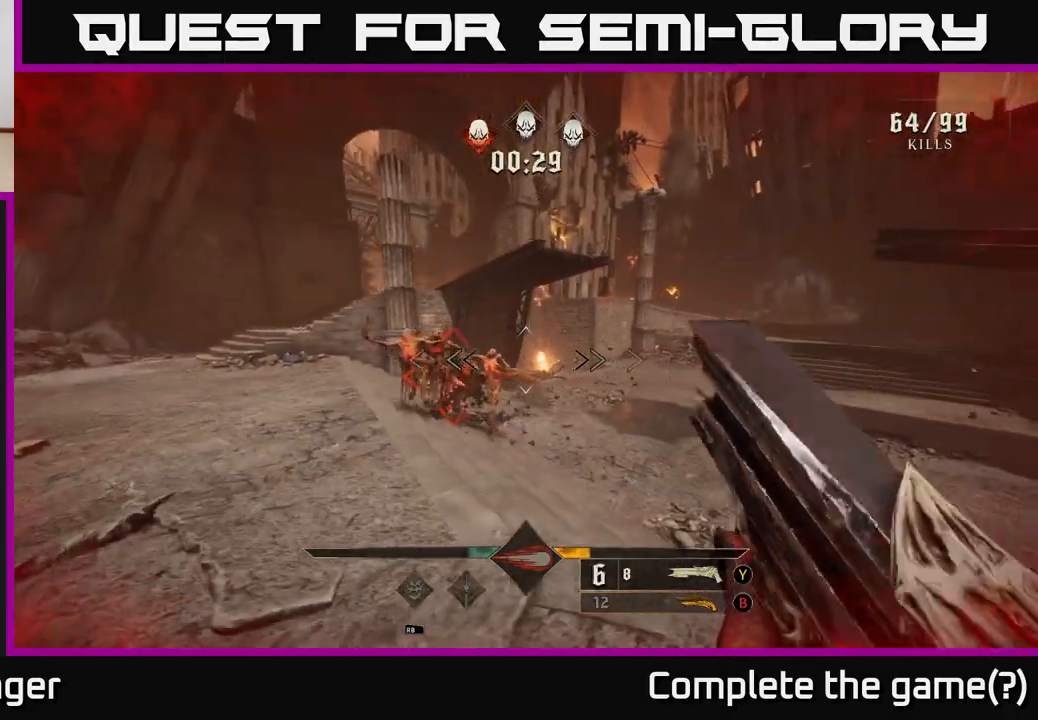
{"buttons": [], "left_stick": "up-right", "right_stick": "center", "events": [[117, "right_stick", "left"], [250, "left_stick", "right"], [267, "R2", "down"], [283, "right_stick", "center"], [367, "R2", "up"], [400, "left_stick", "up-right"]]}
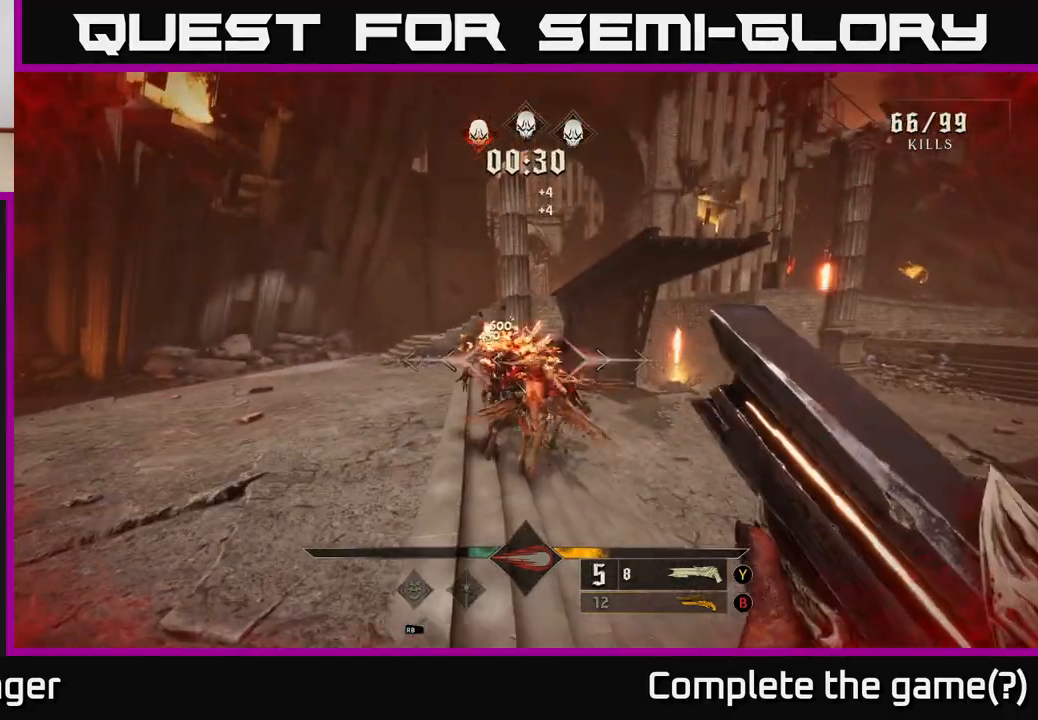
{"buttons": [], "left_stick": "center", "right_stick": "center", "events": [[17, "left_stick", "center"], [300, "left_stick", "up"], [467, "left_stick", "center"]]}
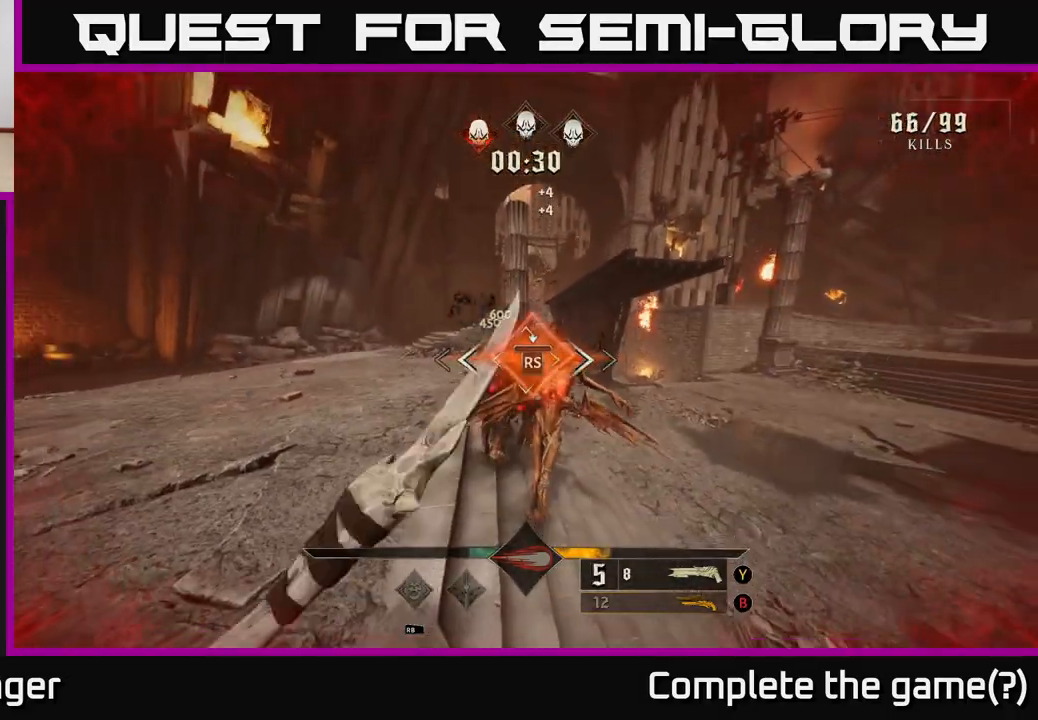
{"buttons": [], "left_stick": "left", "right_stick": "right", "events": [[183, "left_stick", "left"], [350, "right_stick", "right"]]}
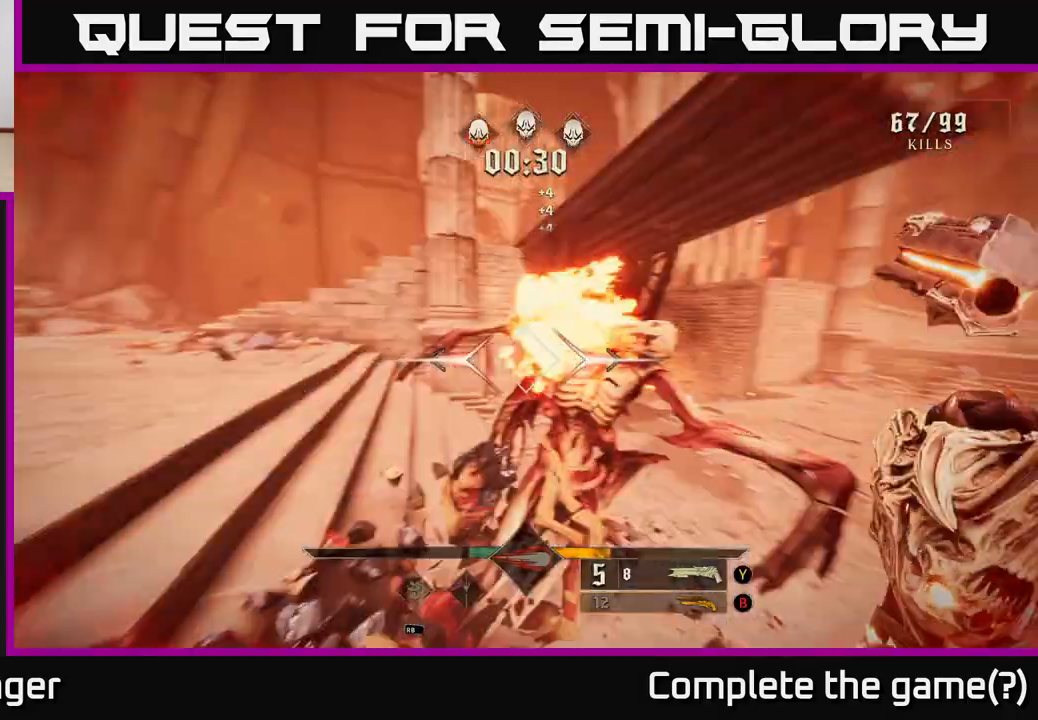
{"buttons": [], "left_stick": "down-left", "right_stick": "right", "events": [[250, "L2", "down"], [383, "L2", "up"], [383, "left_stick", "down-left"]]}
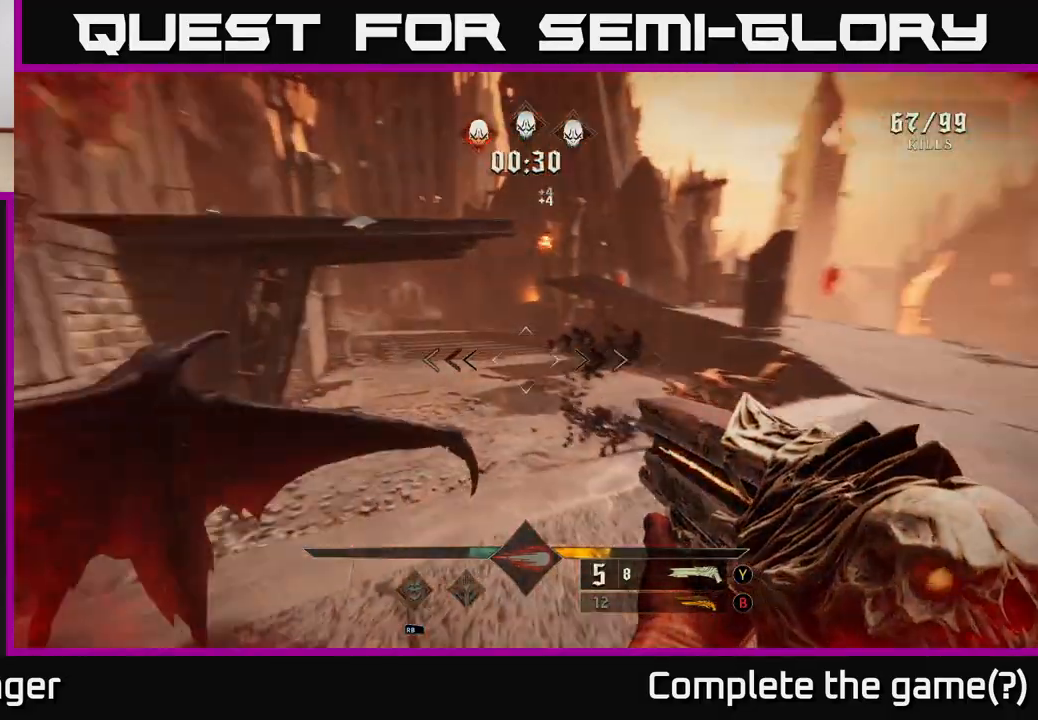
{"buttons": [], "left_stick": "left", "right_stick": "center", "events": [[183, "right_stick", "up-right"], [283, "right_stick", "center"], [367, "left_stick", "center"], [433, "left_stick", "left"]]}
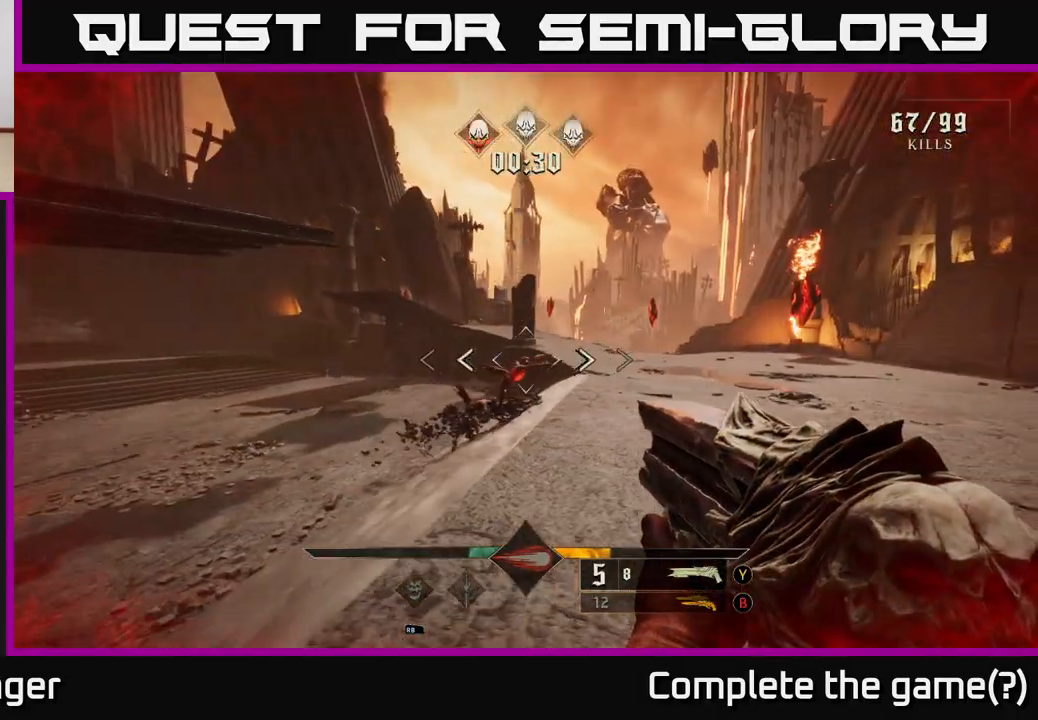
{"buttons": [], "left_stick": "center", "right_stick": "up-right", "events": [[17, "right_stick", "down"], [100, "R2", "down"], [117, "left_stick", "up"], [117, "right_stick", "center"], [133, "R2", "up"], [233, "left_stick", "up-left"], [333, "right_stick", "right"], [400, "right_stick", "up-right"], [500, "left_stick", "center"]]}
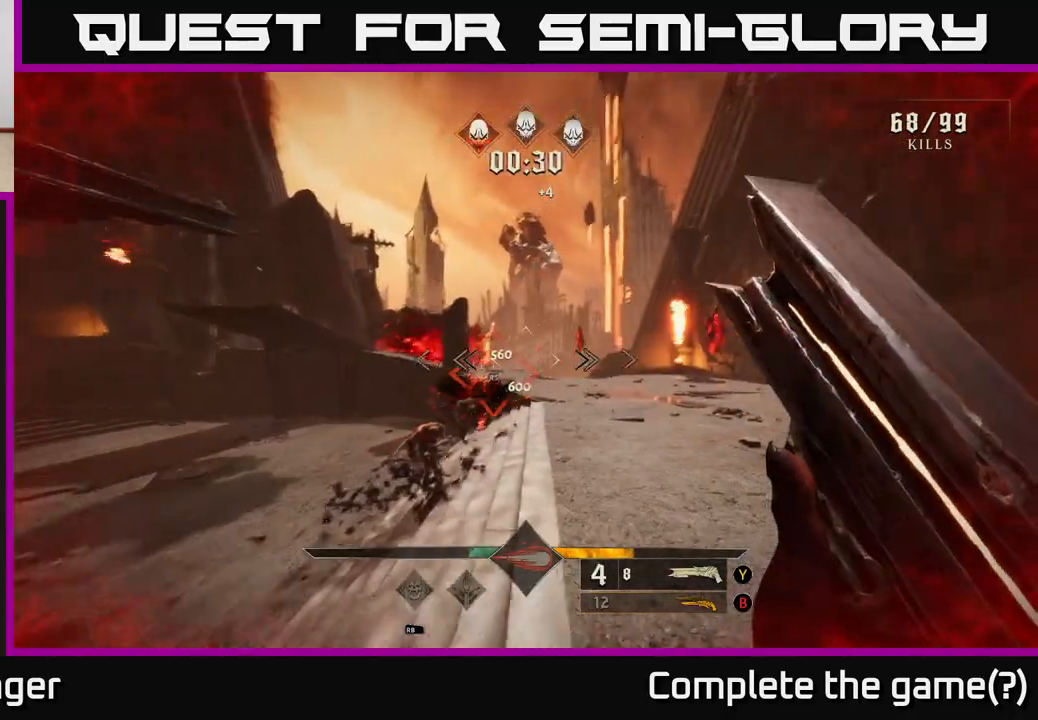
{"buttons": [], "left_stick": "center", "right_stick": "center", "events": [[50, "right_stick", "center"], [283, "left_stick", "left"], [467, "left_stick", "center"]]}
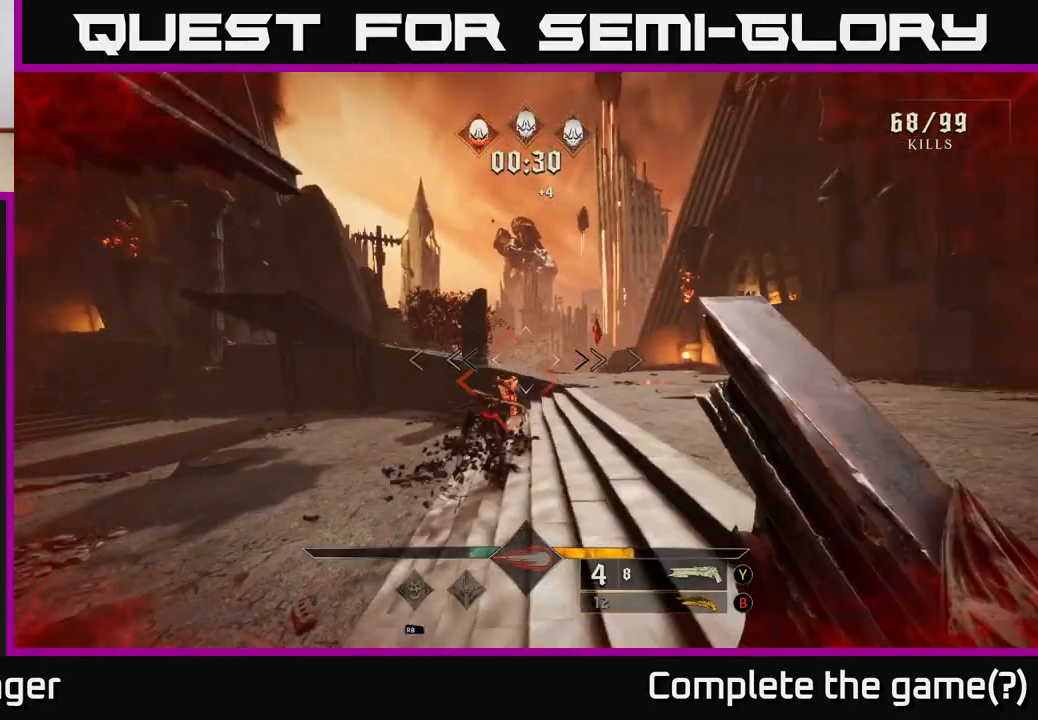
{"buttons": [], "left_stick": "up", "right_stick": "up", "events": [[83, "right_stick", "down"], [150, "left_stick", "left"], [217, "R2", "down"], [217, "right_stick", "center"], [233, "left_stick", "center"], [300, "R2", "up"], [450, "right_stick", "up"], [467, "left_stick", "up"]]}
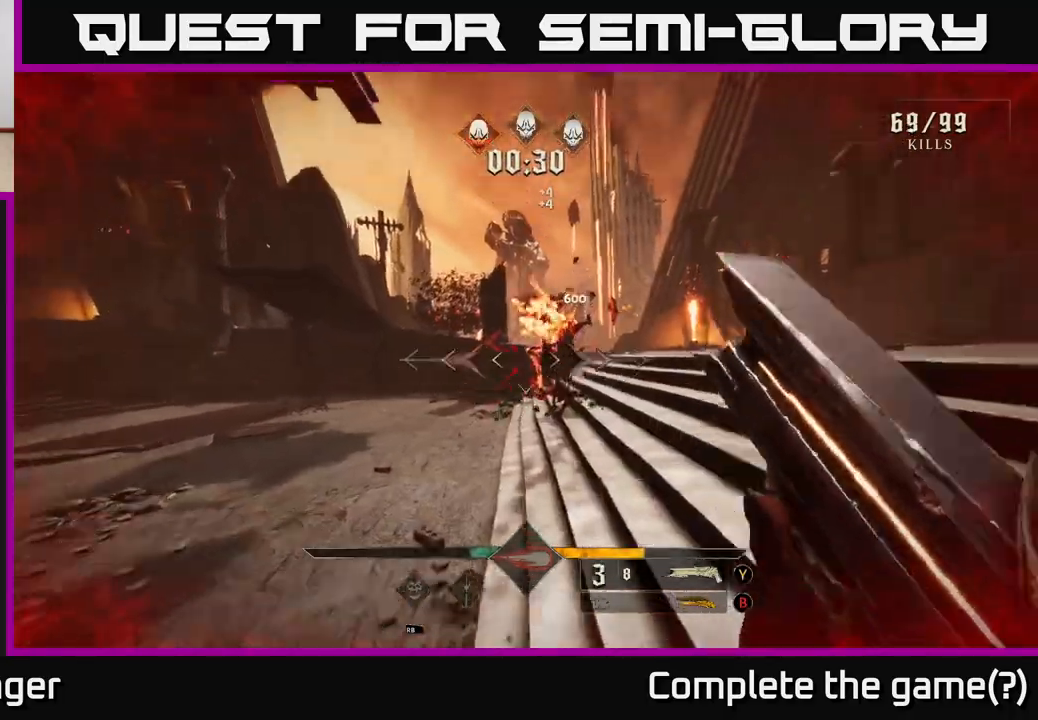
{"buttons": [], "left_stick": "center", "right_stick": "center", "events": [[67, "right_stick", "center"], [250, "left_stick", "center"], [383, "left_stick", "right"], [467, "left_stick", "center"]]}
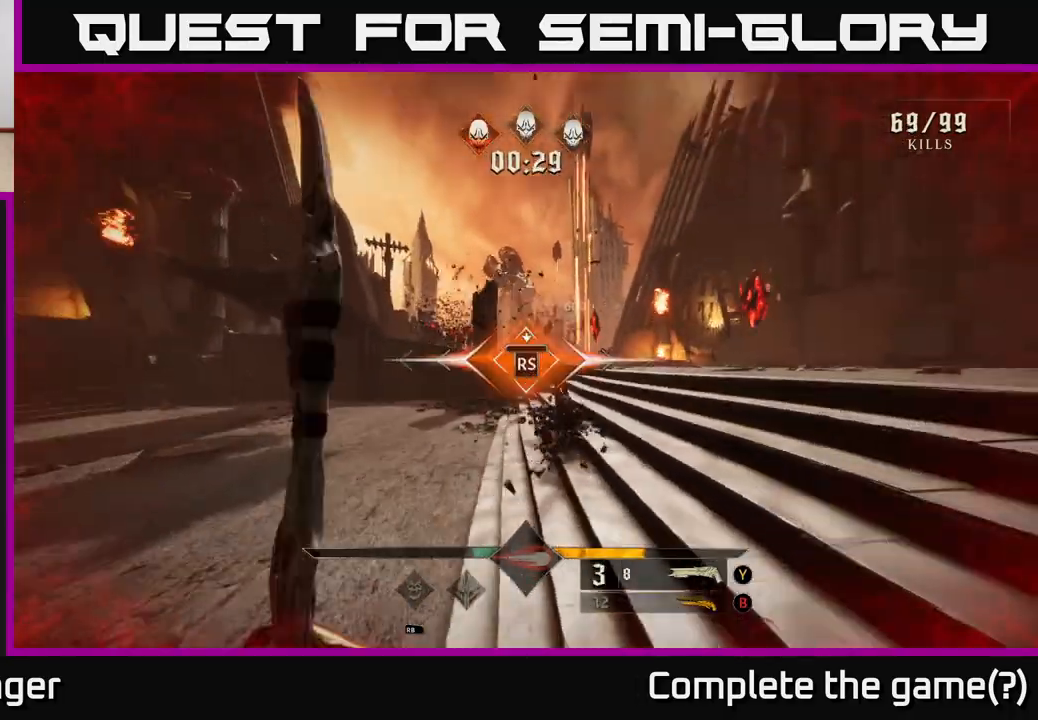
{"buttons": [], "left_stick": "down-left", "right_stick": "center", "events": [[367, "left_stick", "left"], [500, "left_stick", "down-left"]]}
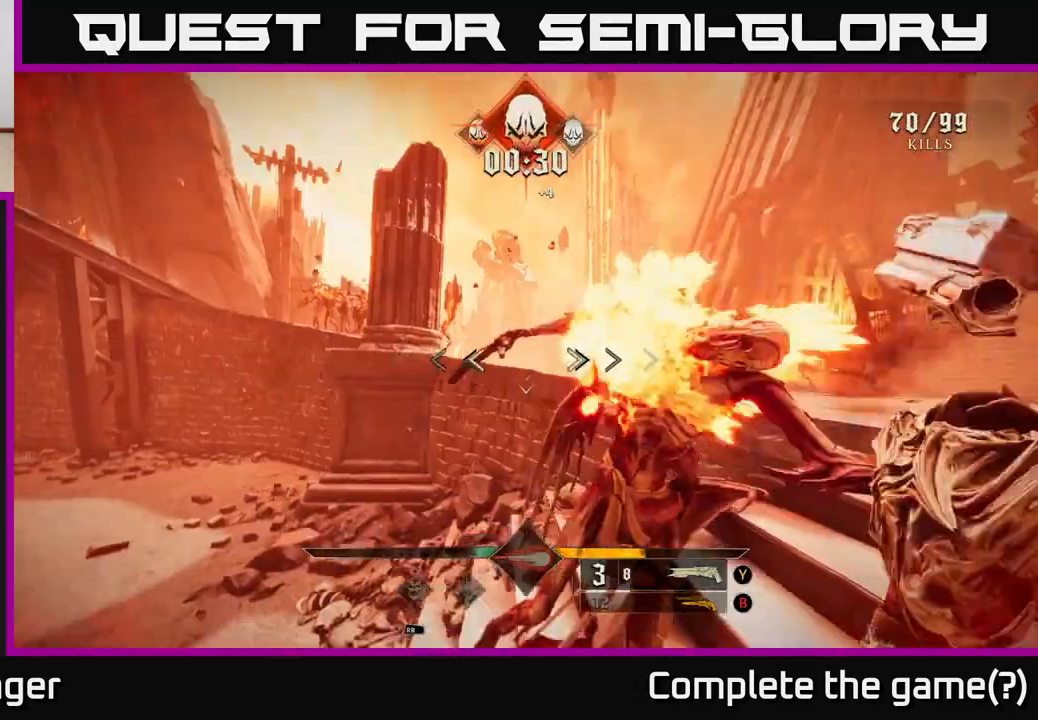
{"buttons": [], "left_stick": "left", "right_stick": "center", "events": [[267, "left_stick", "left"], [417, "X", "down"], [500, "X", "up"]]}
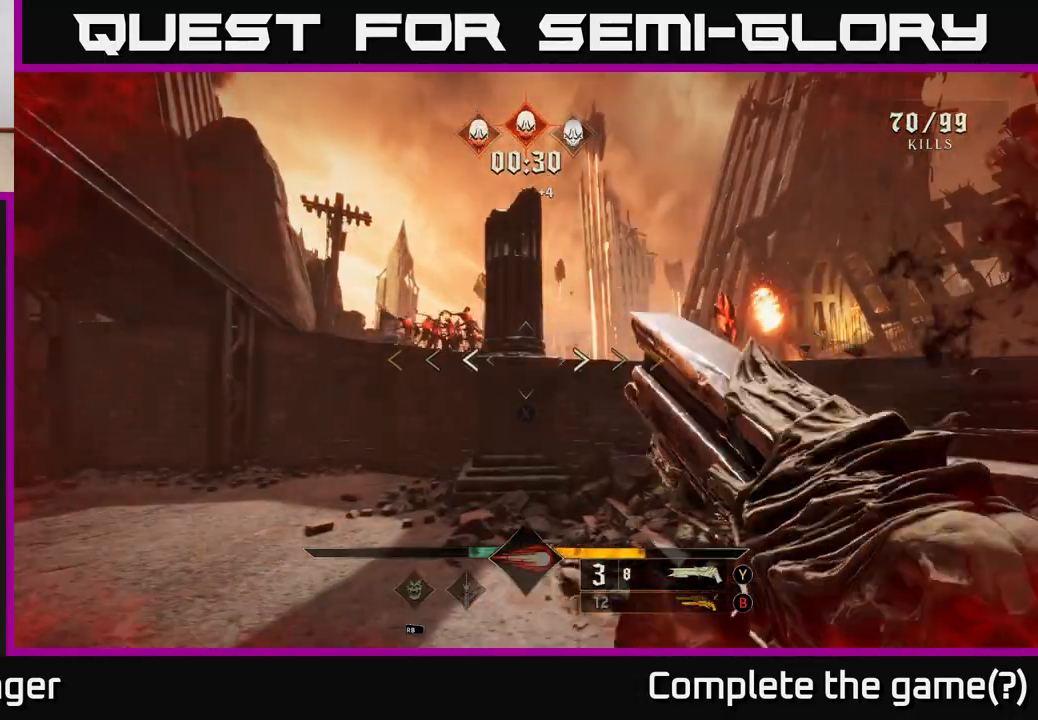
{"buttons": [], "left_stick": "right", "right_stick": "left", "events": [[133, "right_stick", "left"], [267, "left_stick", "down-right"], [433, "left_stick", "right"]]}
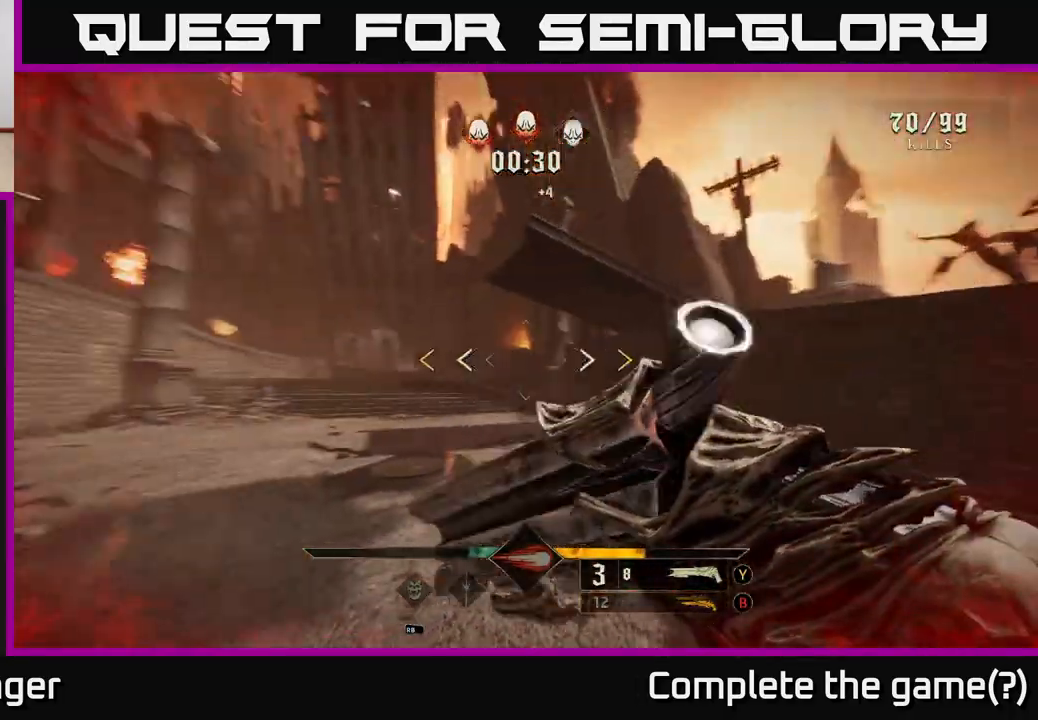
{"buttons": [], "left_stick": "up-right", "right_stick": "center", "events": [[117, "left_stick", "up-right"], [417, "right_stick", "center"]]}
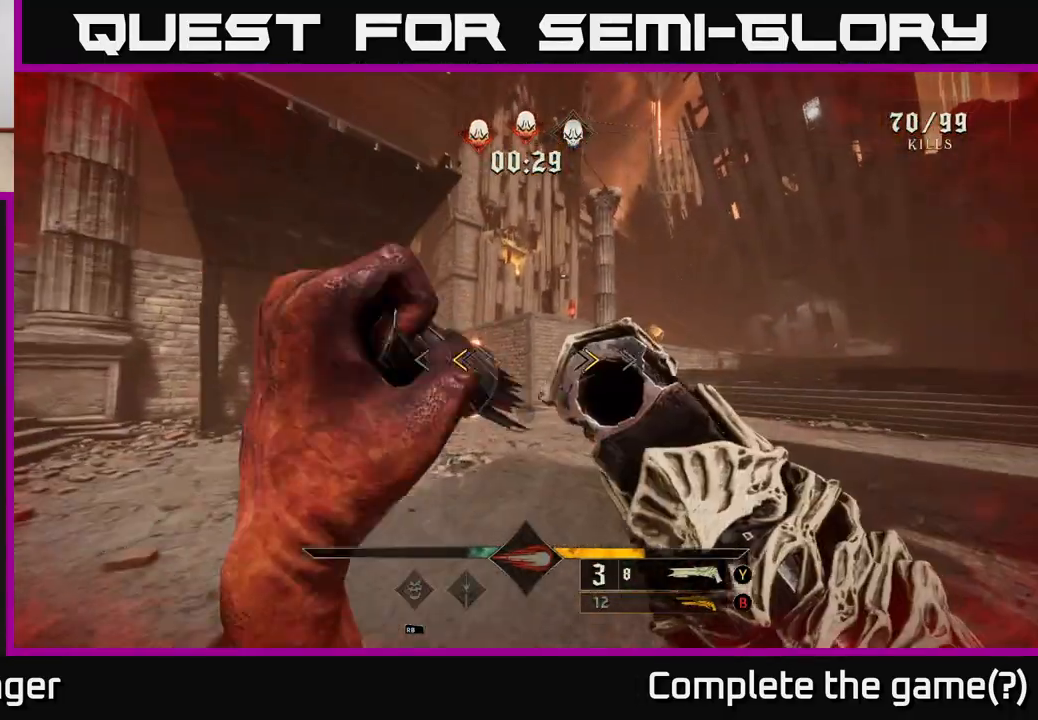
{"buttons": [], "left_stick": "up-right", "right_stick": "center", "events": [[150, "X", "down"], [200, "X", "up"]]}
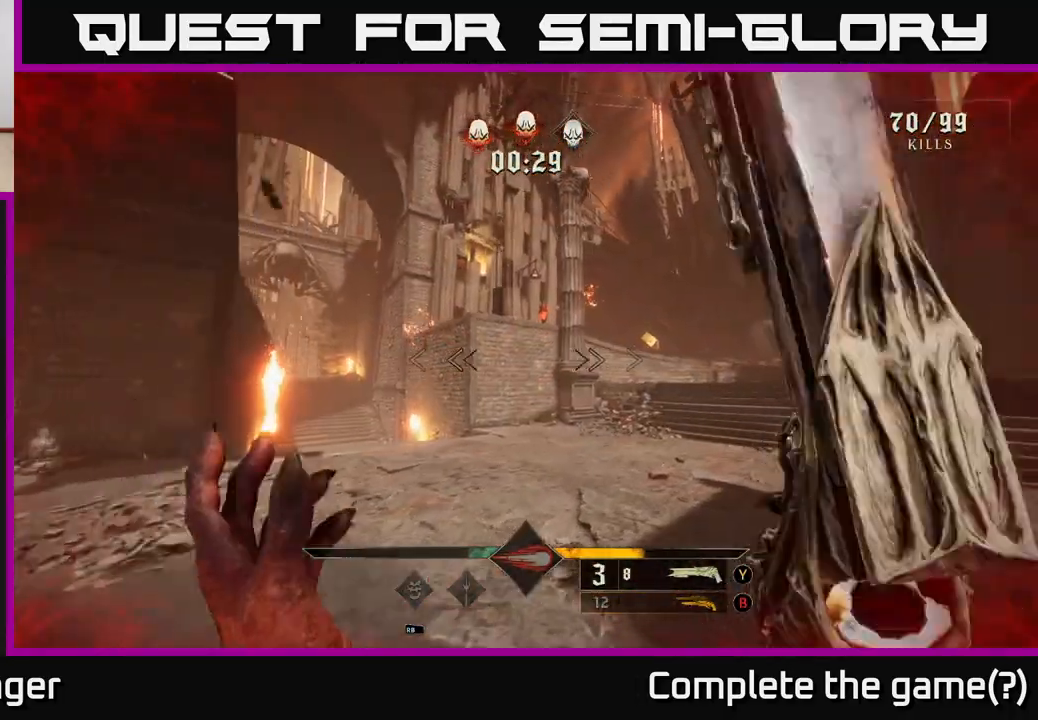
{"buttons": [], "left_stick": "up-right", "right_stick": "center", "events": [[183, "L2", "down"], [300, "L2", "up"]]}
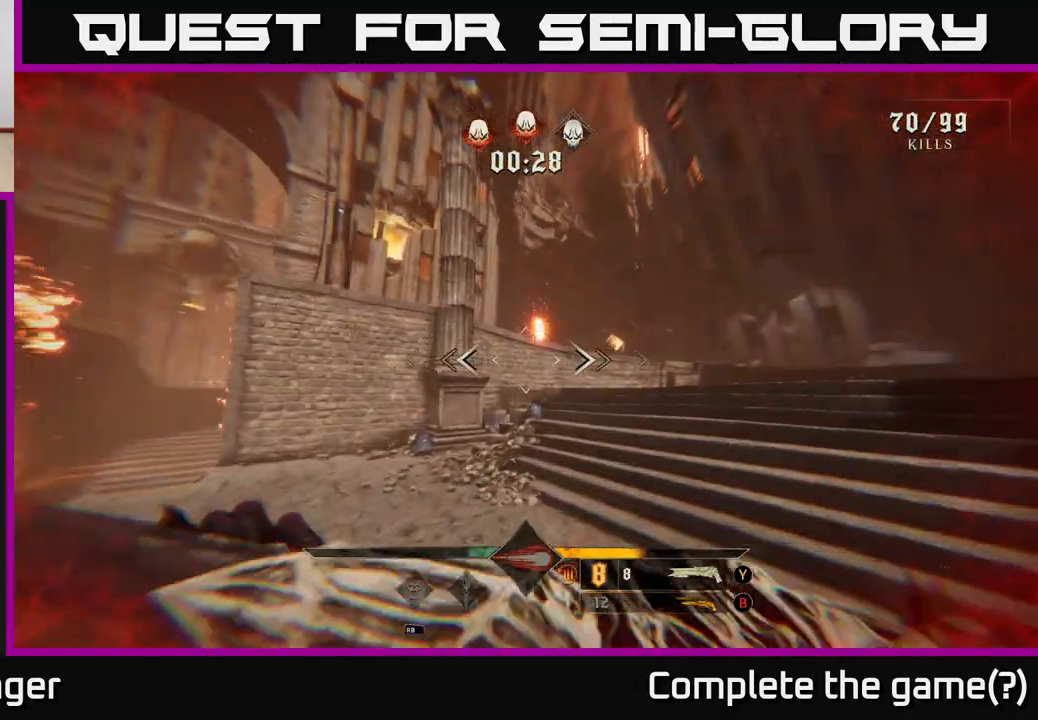
{"buttons": [], "left_stick": "up-right", "right_stick": "center", "events": [[67, "right_stick", "up-left"], [100, "left_stick", "up"], [233, "left_stick", "up-right"], [233, "right_stick", "center"]]}
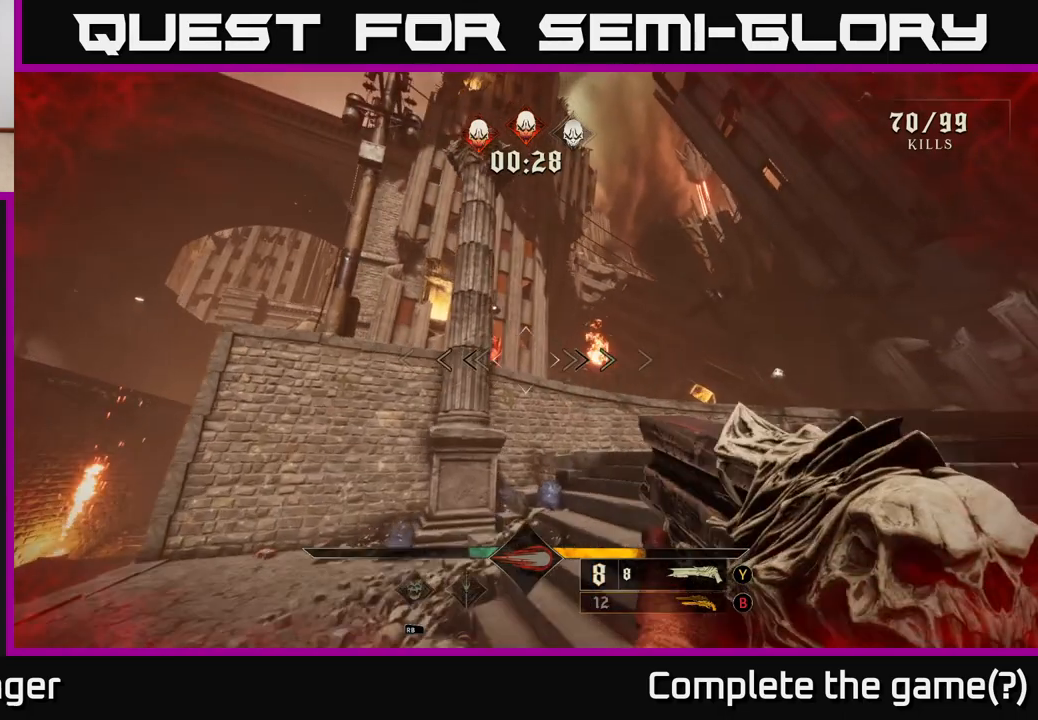
{"buttons": [], "left_stick": "up-right", "right_stick": "center", "events": [[217, "right_stick", "down-right"], [317, "right_stick", "down"], [500, "right_stick", "center"]]}
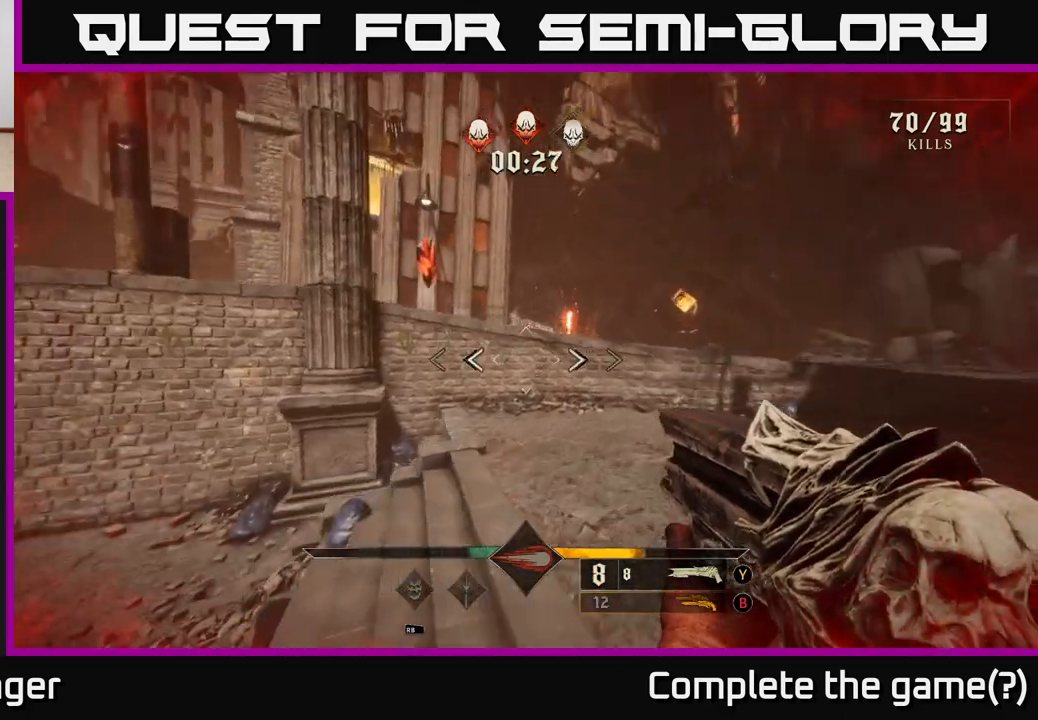
{"buttons": ["B"], "left_stick": "up-right", "right_stick": "center", "events": [[283, "right_stick", "left"], [400, "right_stick", "center"], [467, "B", "down"]]}
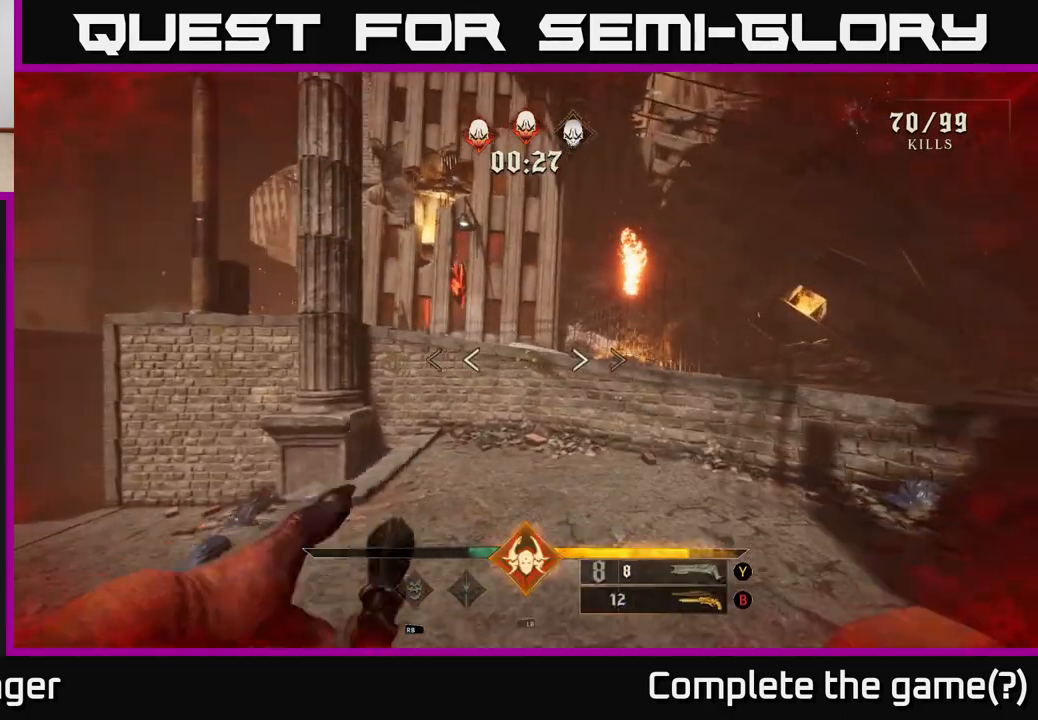
{"buttons": [], "left_stick": "center", "right_stick": "left", "events": [[67, "B", "up"], [233, "right_stick", "left"], [350, "left_stick", "center"]]}
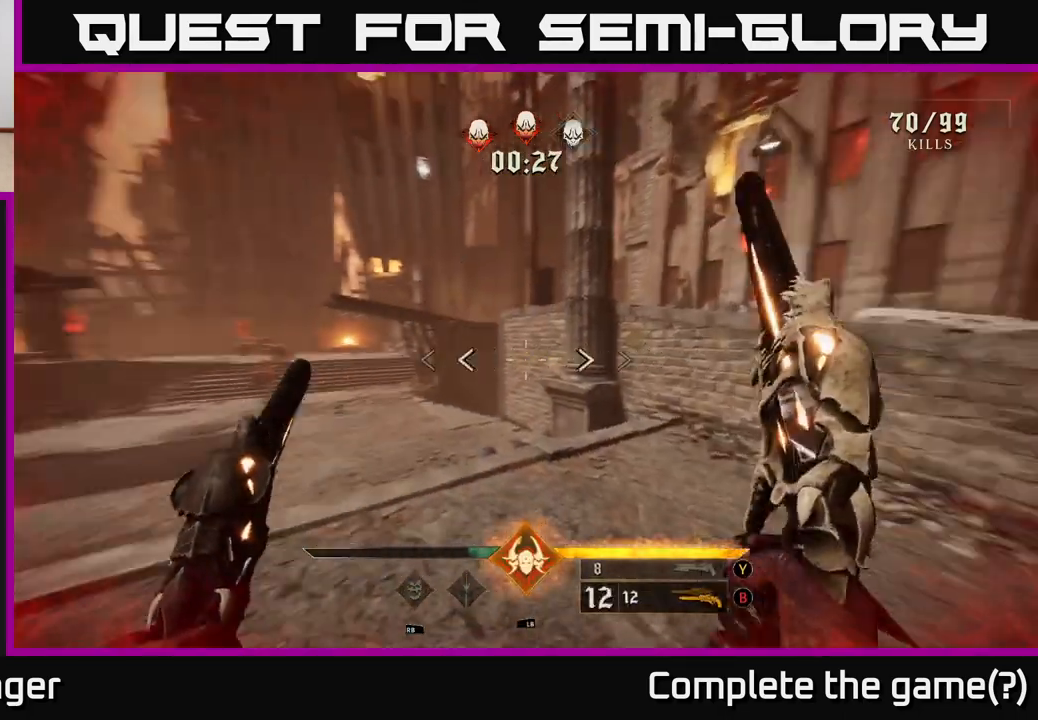
{"buttons": [], "left_stick": "up", "right_stick": "center", "events": [[33, "left_stick", "down"], [233, "left_stick", "right"], [250, "right_stick", "center"], [317, "left_stick", "up"]]}
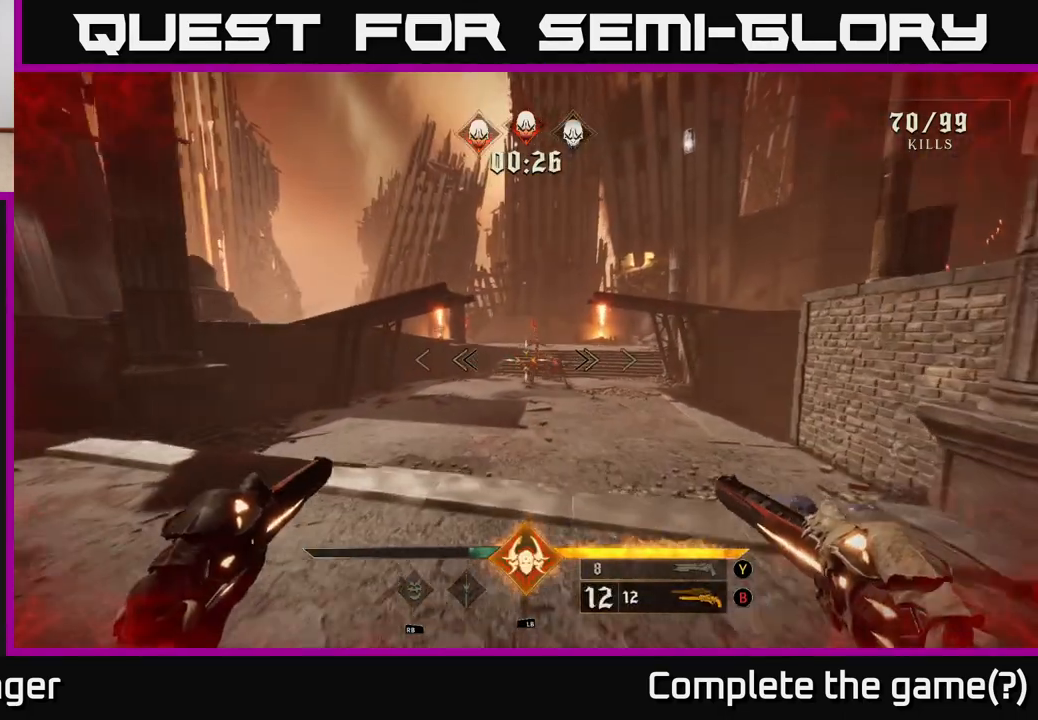
{"buttons": [], "left_stick": "center", "right_stick": "center", "events": [[150, "R2", "down"], [183, "right_stick", "down-right"], [233, "R2", "up"], [233, "right_stick", "center"], [400, "left_stick", "center"]]}